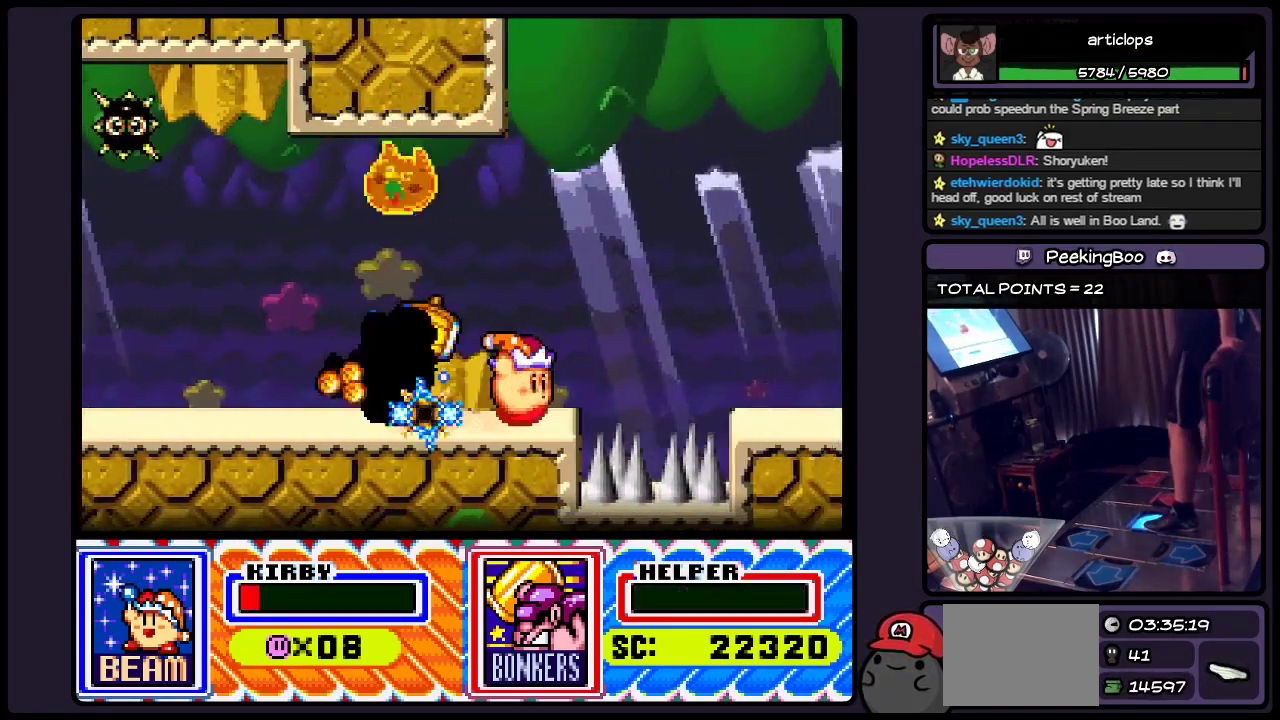
Gameplay with a controller (Nintendo layout); each line is a JSON object with the inputs held at the frame after it. "events" lists button and stick changes between this image and that frame as [ms after this image, input, new state], when the widget could be followed in between. Not read: L3 R3.
{"buttons": ["DPAD_RIGHT"], "events": [[83, "B", "down"], [500, "B", "up"]]}
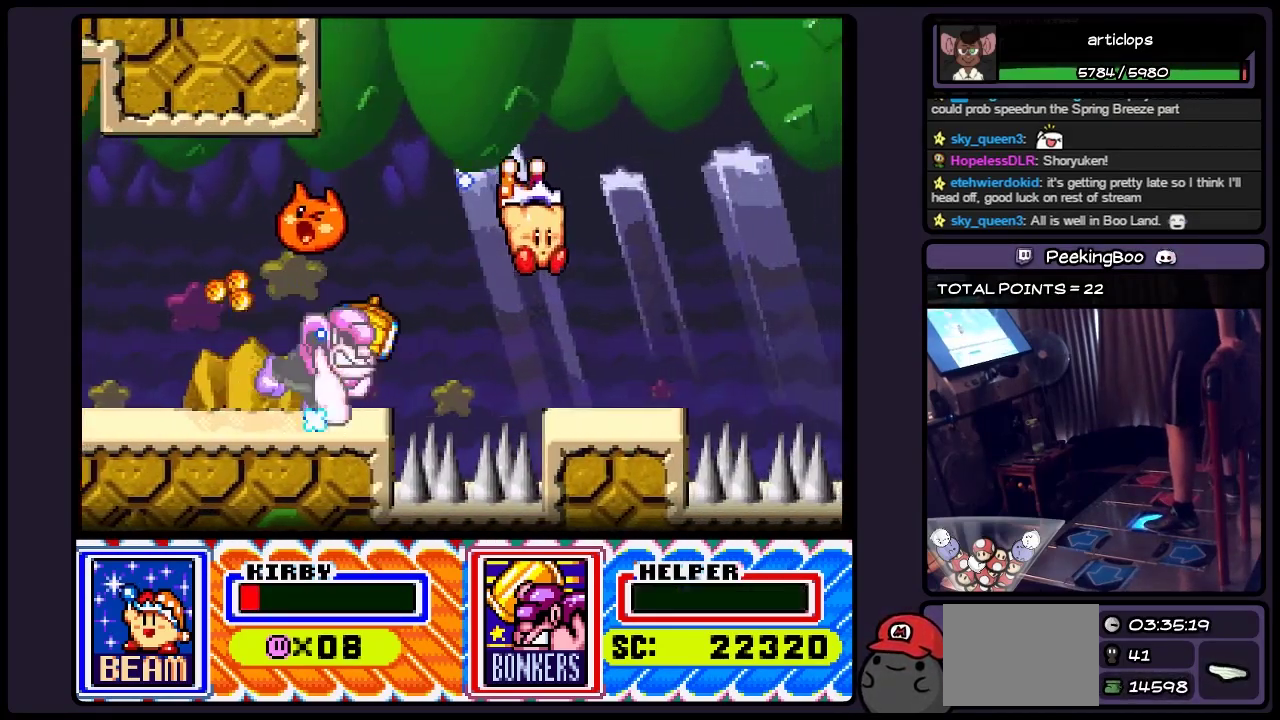
{"buttons": ["B", "DPAD_RIGHT"], "events": [[300, "B", "down"]]}
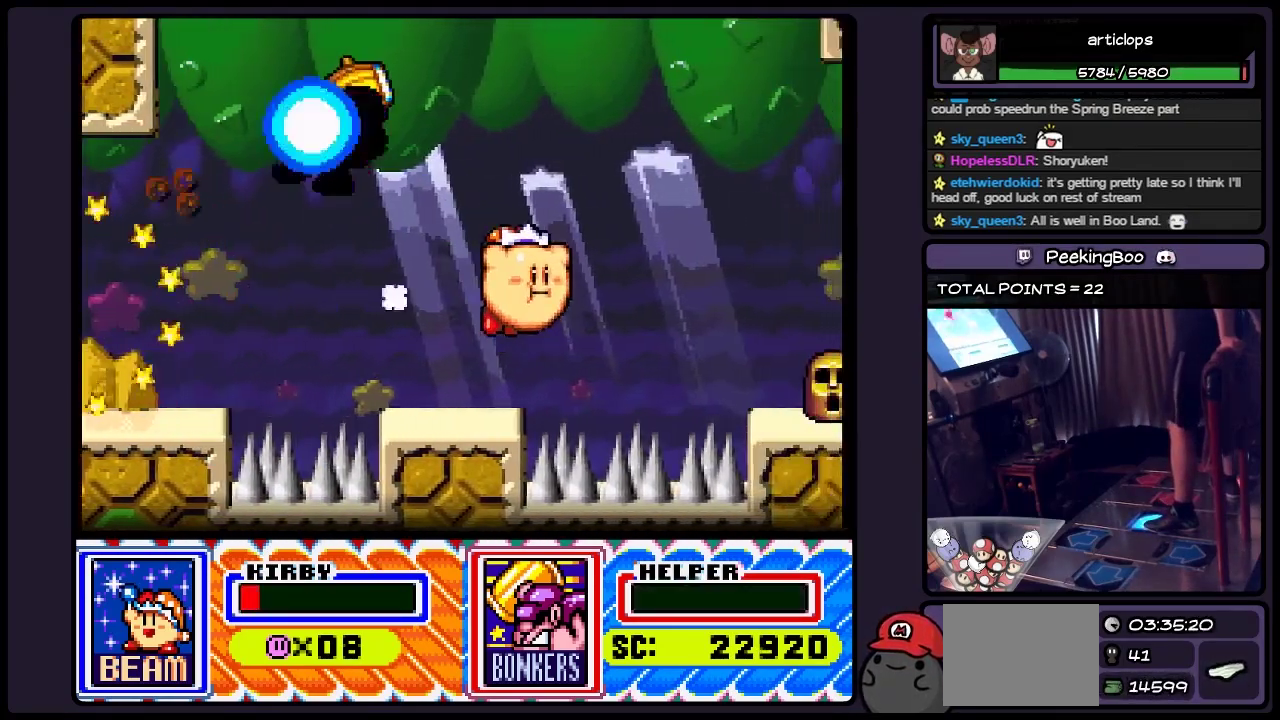
{"buttons": ["DPAD_RIGHT"], "events": [[83, "B", "up"], [250, "B", "down"], [500, "B", "up"]]}
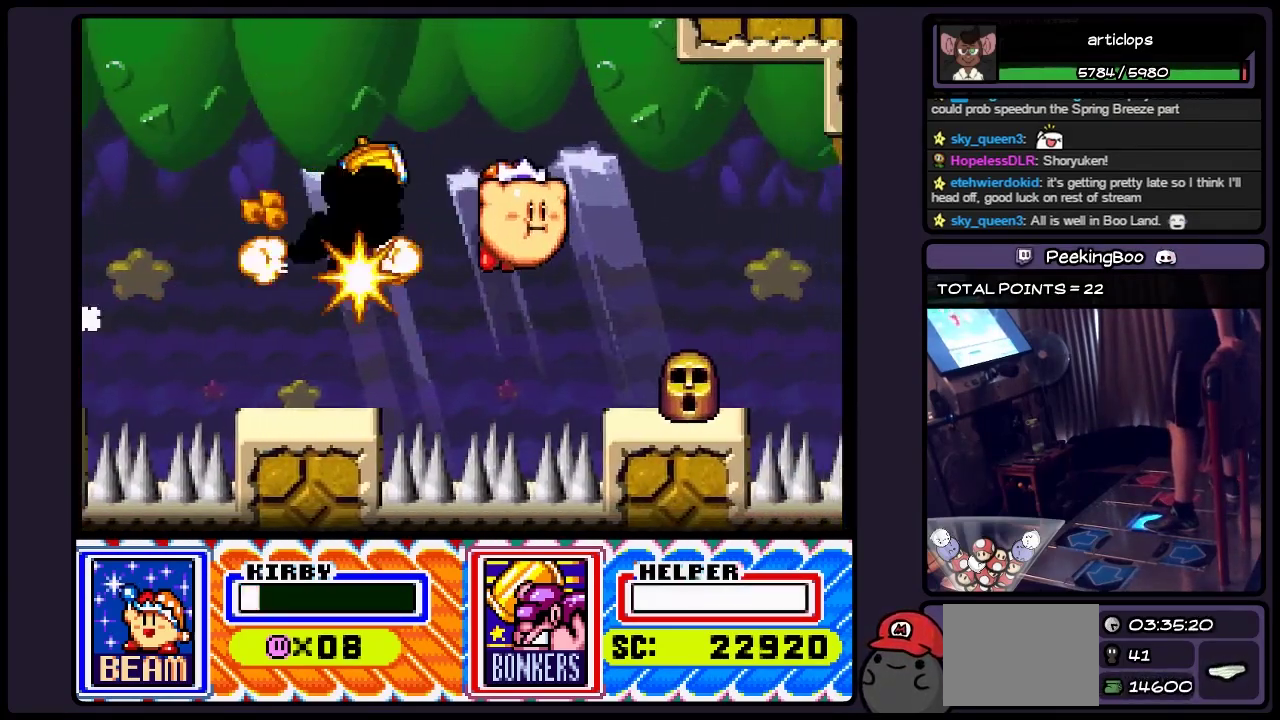
{"buttons": ["DPAD_RIGHT"], "events": [[217, "B", "down"], [417, "B", "up"]]}
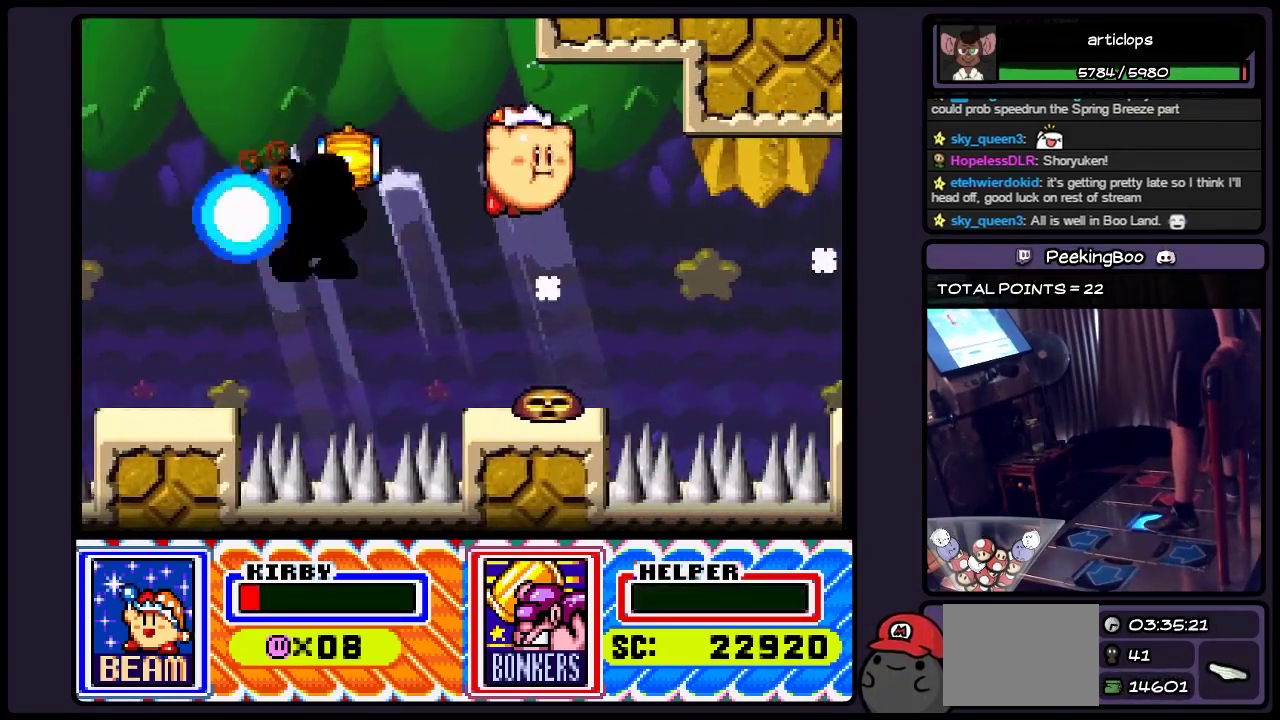
{"buttons": ["B", "DPAD_RIGHT"], "events": [[417, "B", "down"]]}
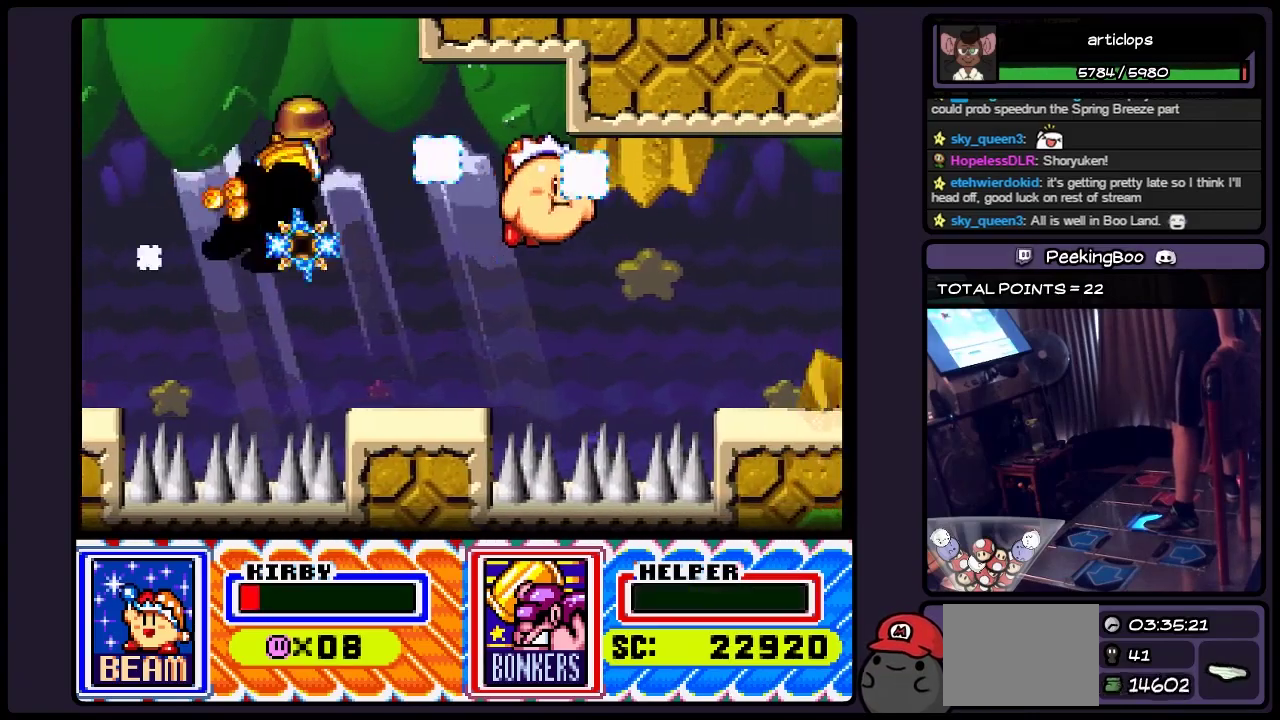
{"buttons": ["B", "DPAD_RIGHT"], "events": [[167, "B", "up"], [467, "B", "down"]]}
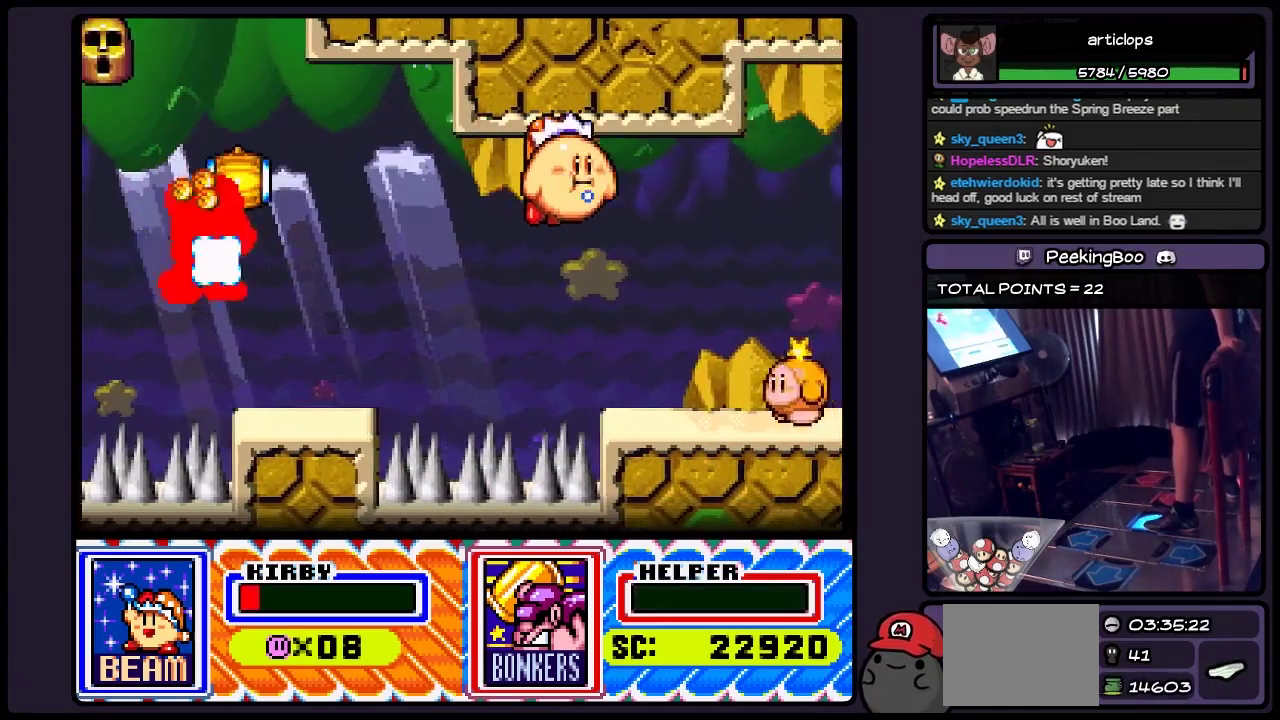
{"buttons": ["B", "DPAD_RIGHT"], "events": [[217, "B", "up"], [383, "B", "down"]]}
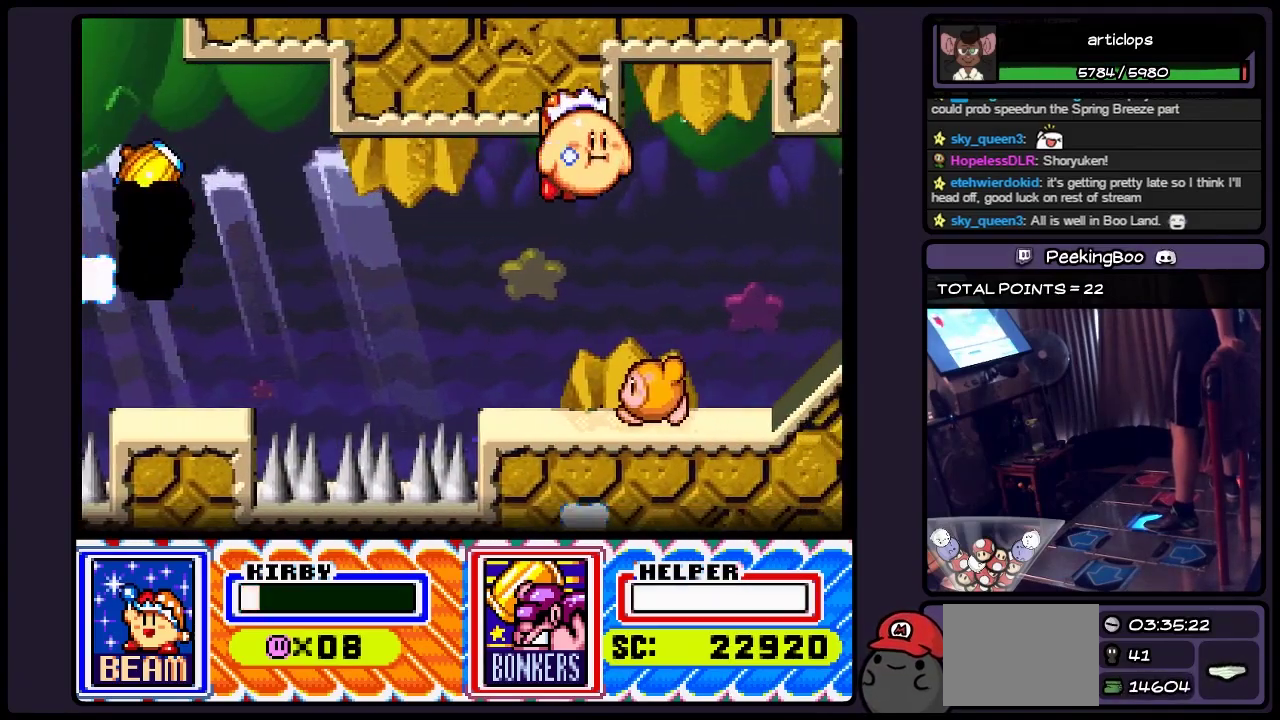
{"buttons": ["B", "DPAD_RIGHT"], "events": [[83, "B", "up"], [333, "B", "down"]]}
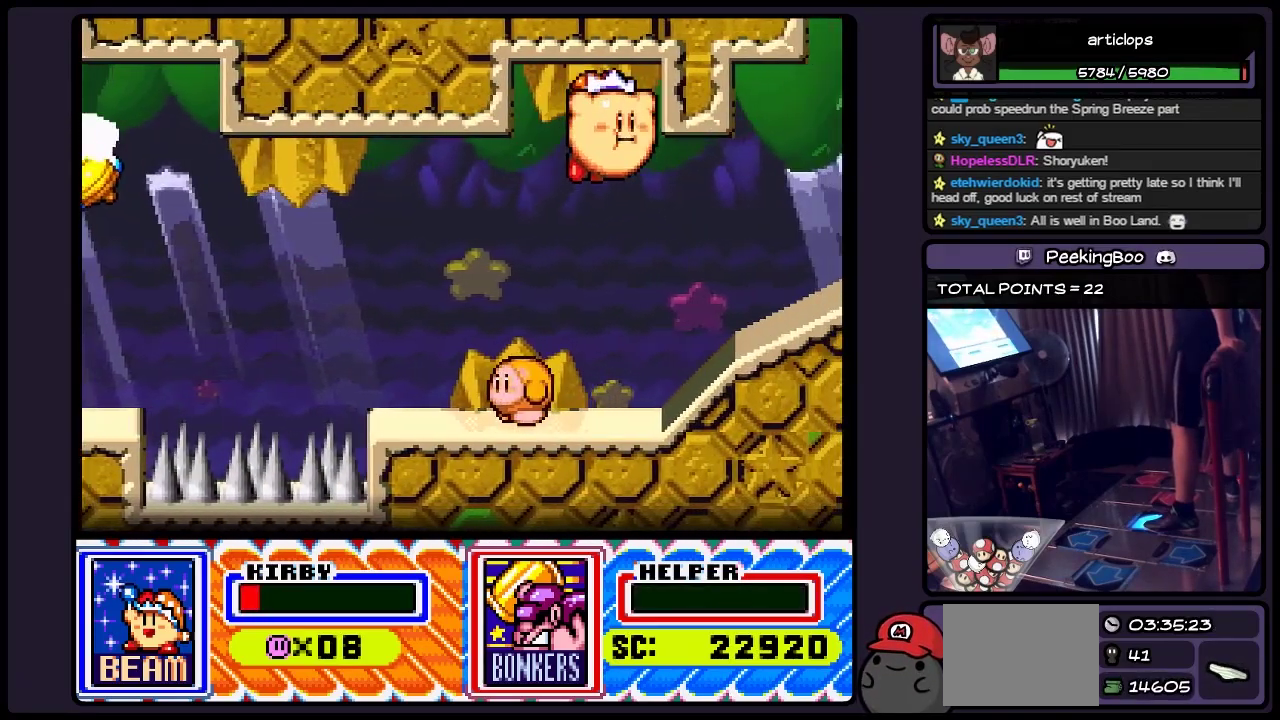
{"buttons": ["DPAD_RIGHT"], "events": [[83, "B", "up"]]}
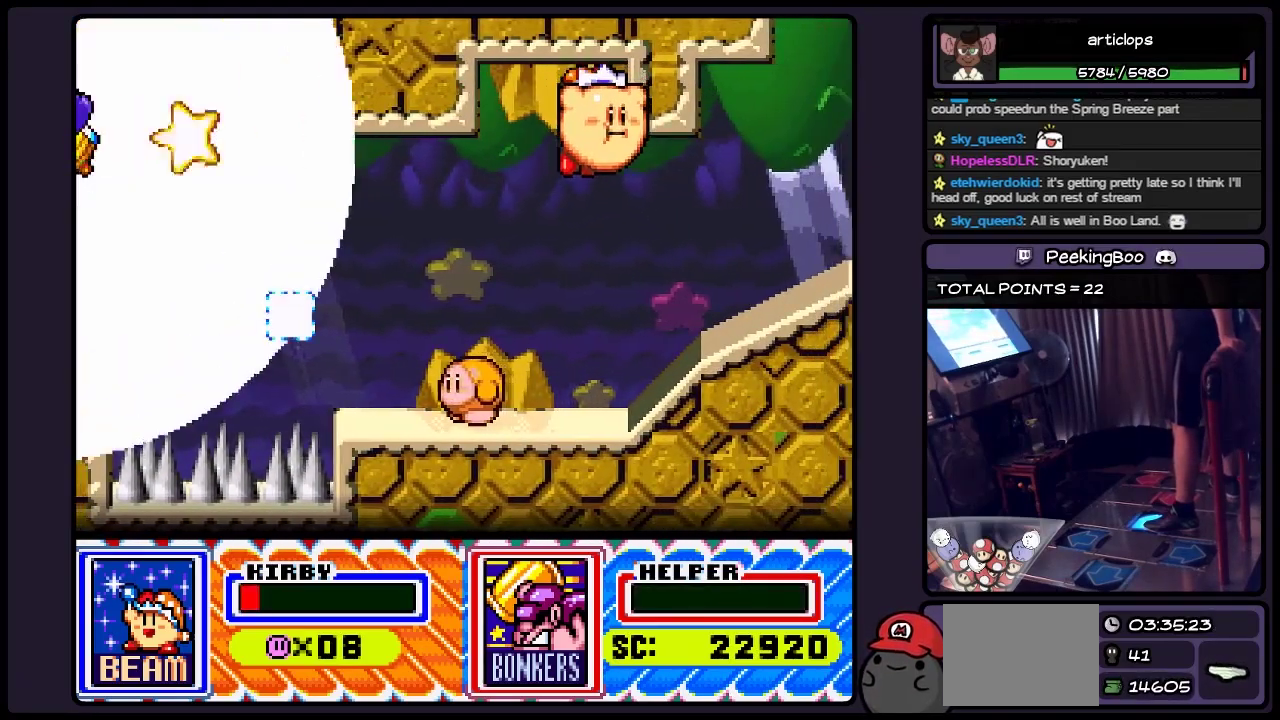
{"buttons": ["DPAD_RIGHT"], "events": []}
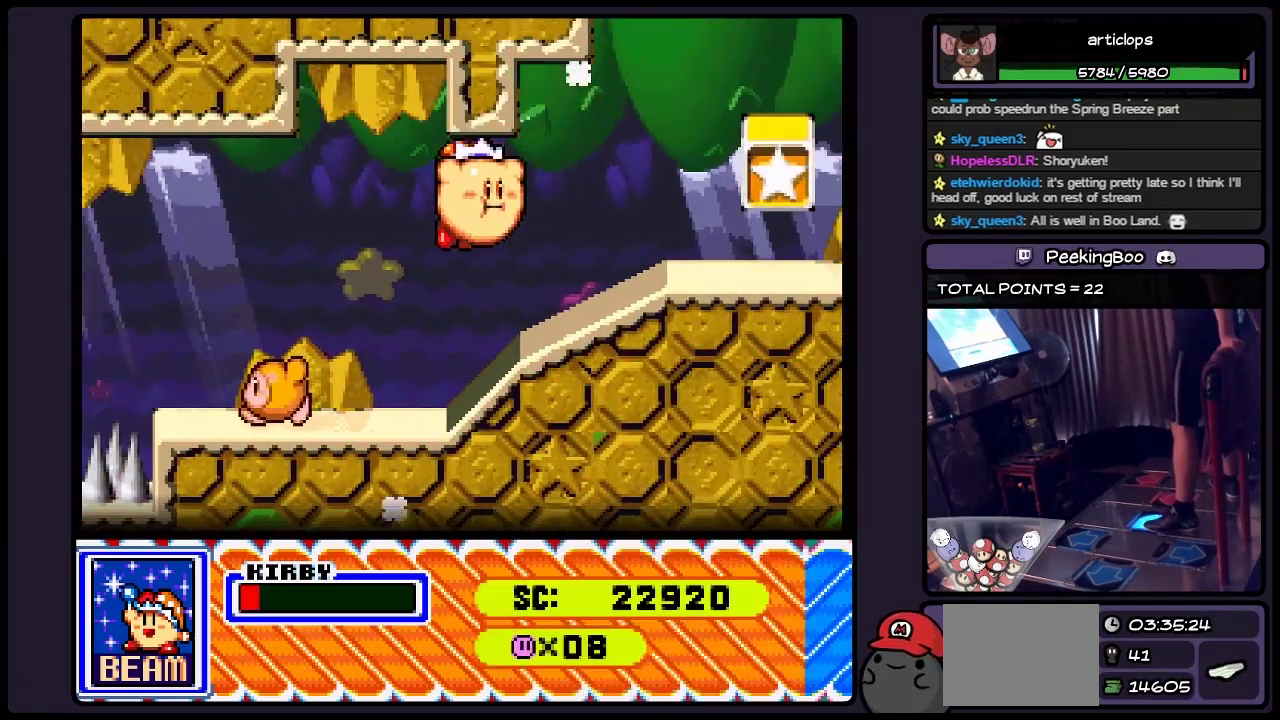
{"buttons": ["DPAD_RIGHT"], "events": [[83, "B", "down"], [300, "B", "up"]]}
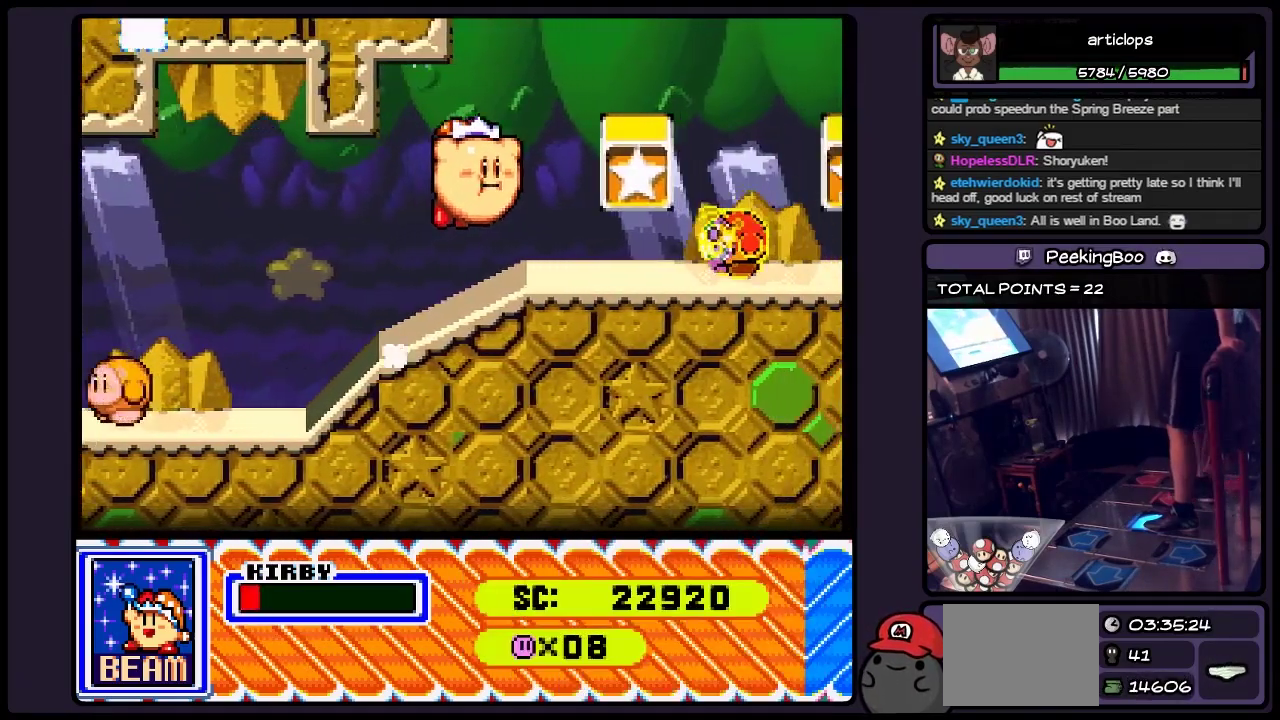
{"buttons": [], "events": [[83, "Y", "down"], [300, "DPAD_RIGHT", "up"], [500, "Y", "up"]]}
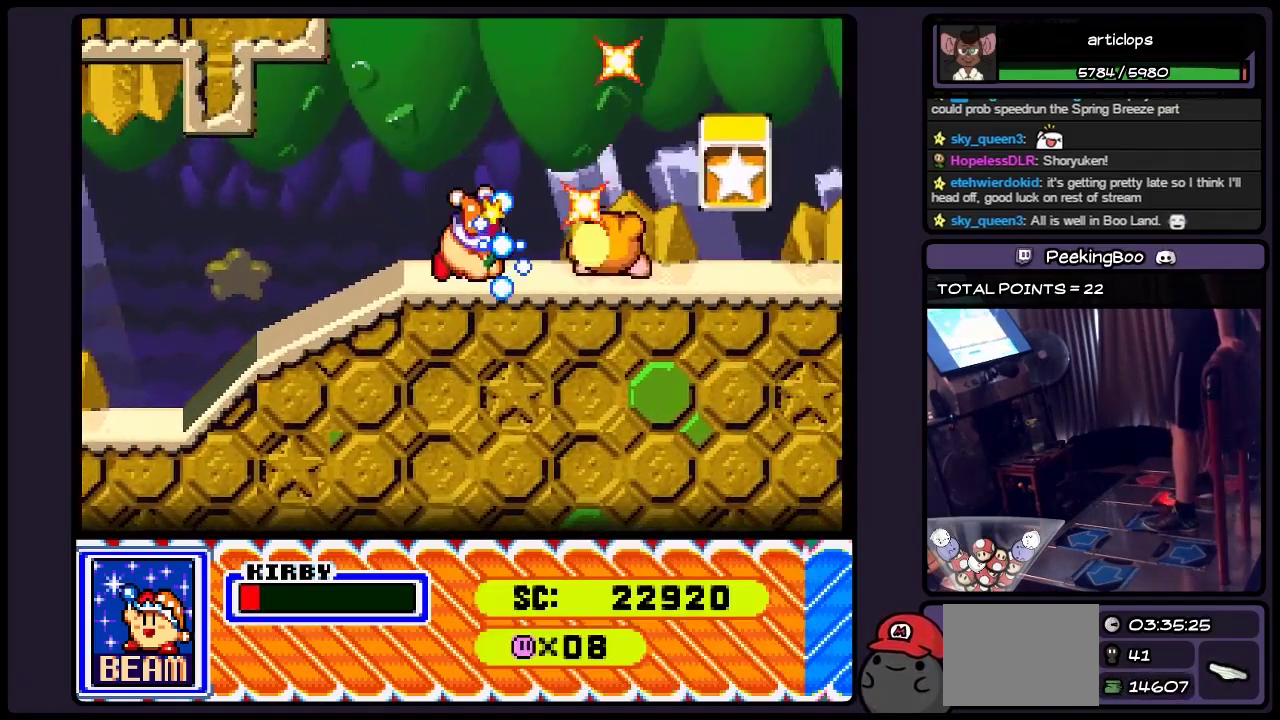
{"buttons": ["Y"], "events": [[83, "Y", "down"], [417, "Y", "up"], [500, "Y", "down"]]}
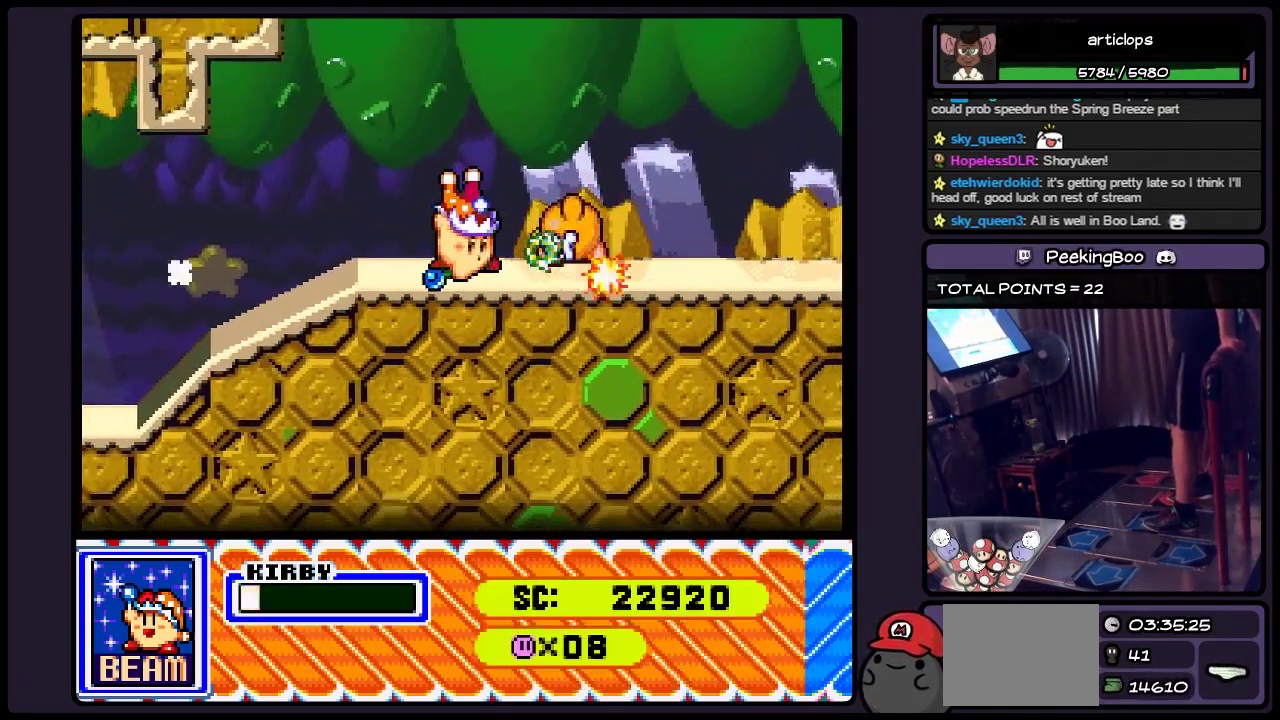
{"buttons": [], "events": [[83, "Y", "up"], [133, "Y", "down"], [417, "Y", "up"]]}
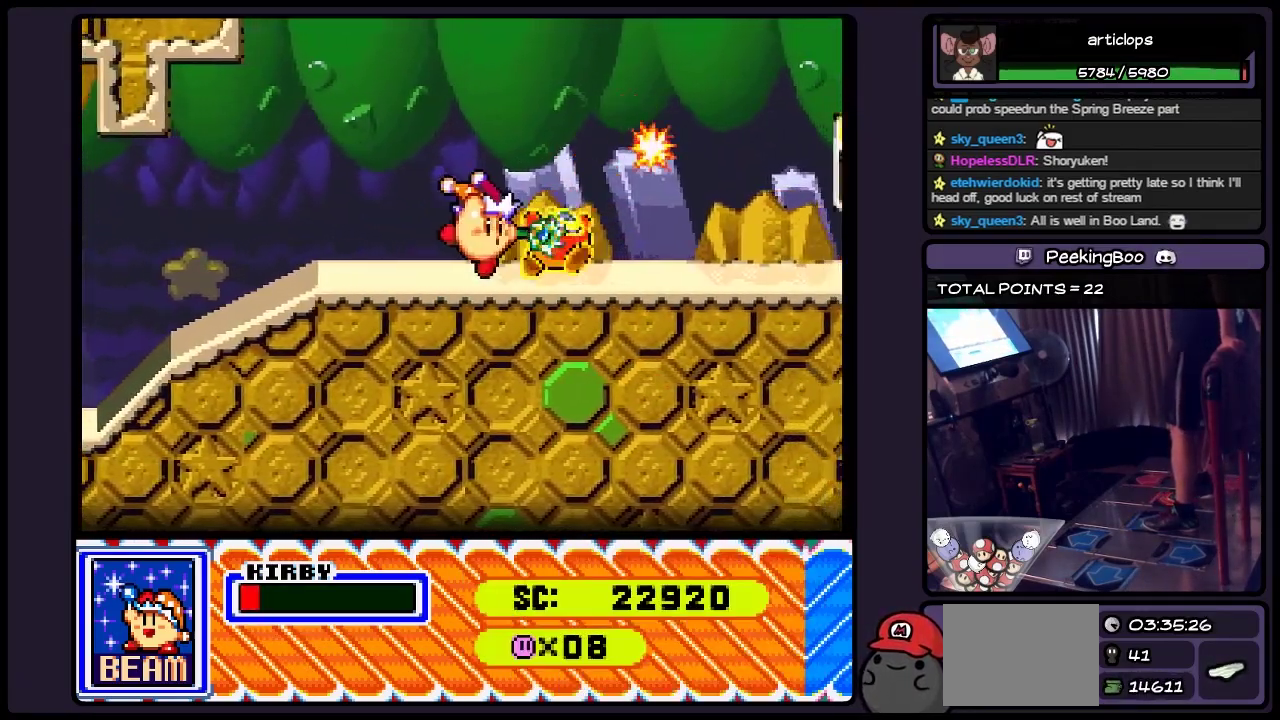
{"buttons": [], "events": [[133, "Y", "down"], [300, "Y", "up"]]}
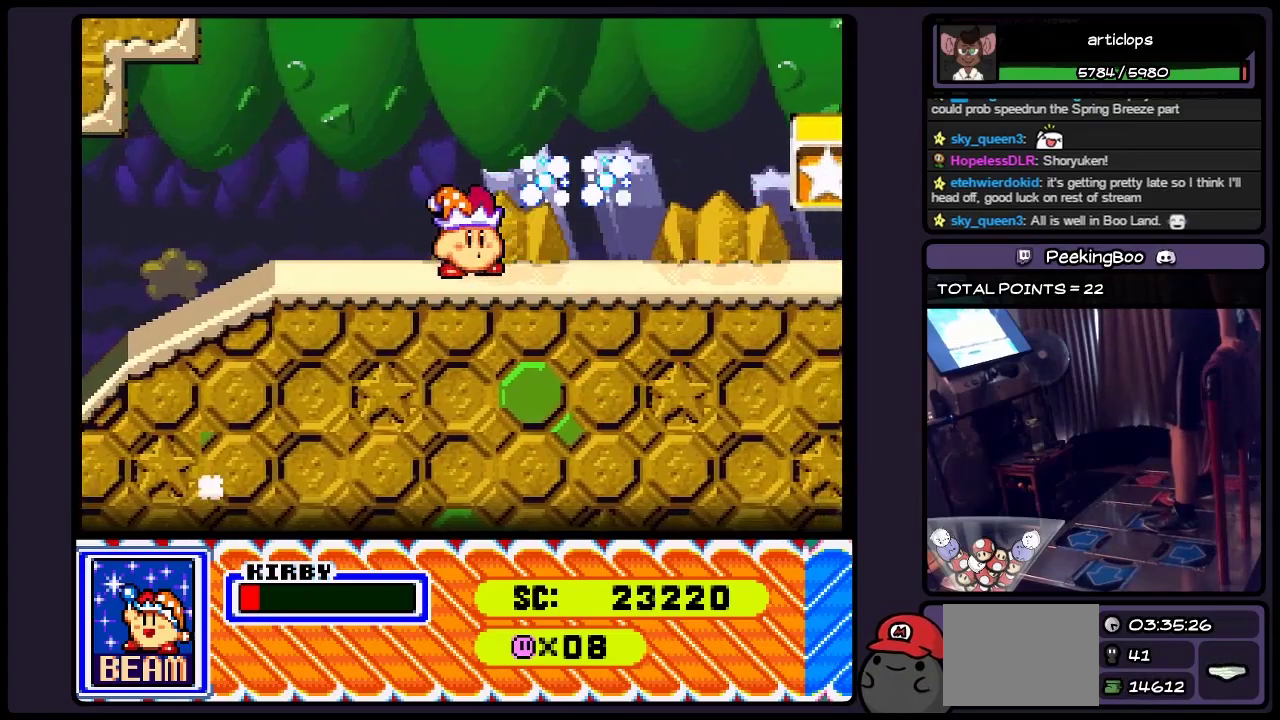
{"buttons": ["DPAD_RIGHT"], "events": [[250, "DPAD_RIGHT", "down"]]}
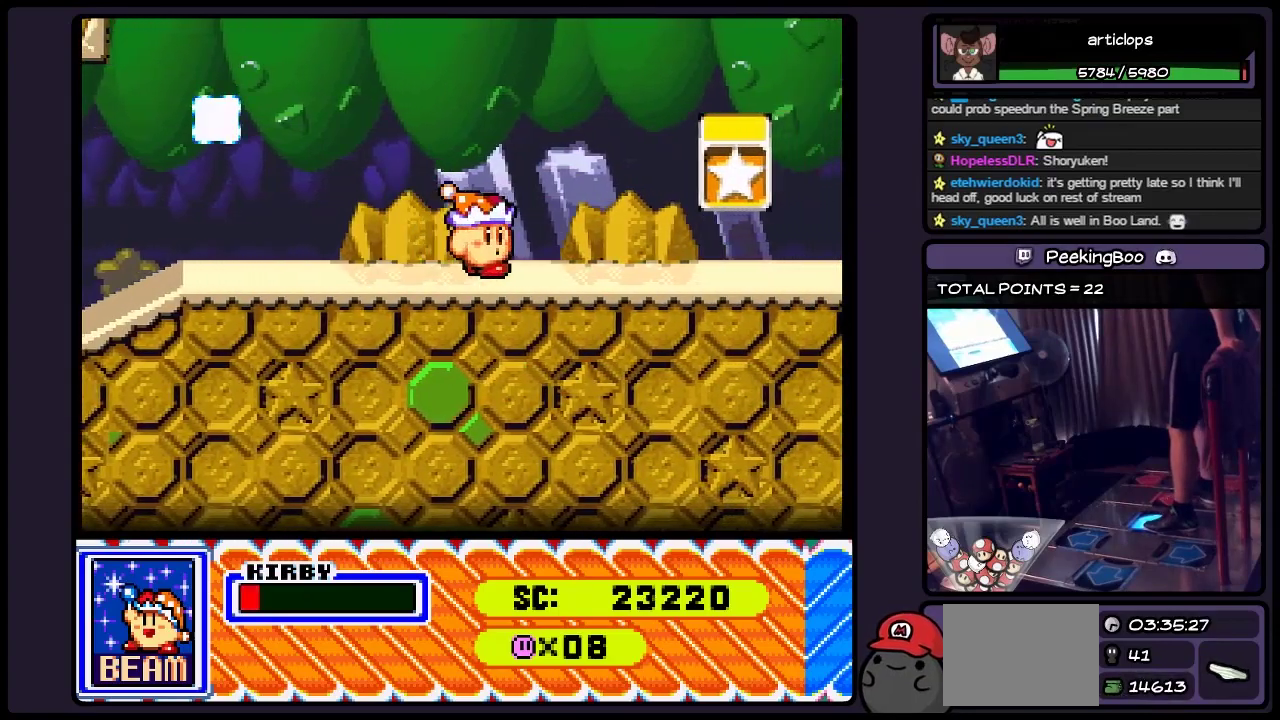
{"buttons": ["DPAD_RIGHT"], "events": [[250, "DPAD_RIGHT", "up"], [417, "DPAD_RIGHT", "down"]]}
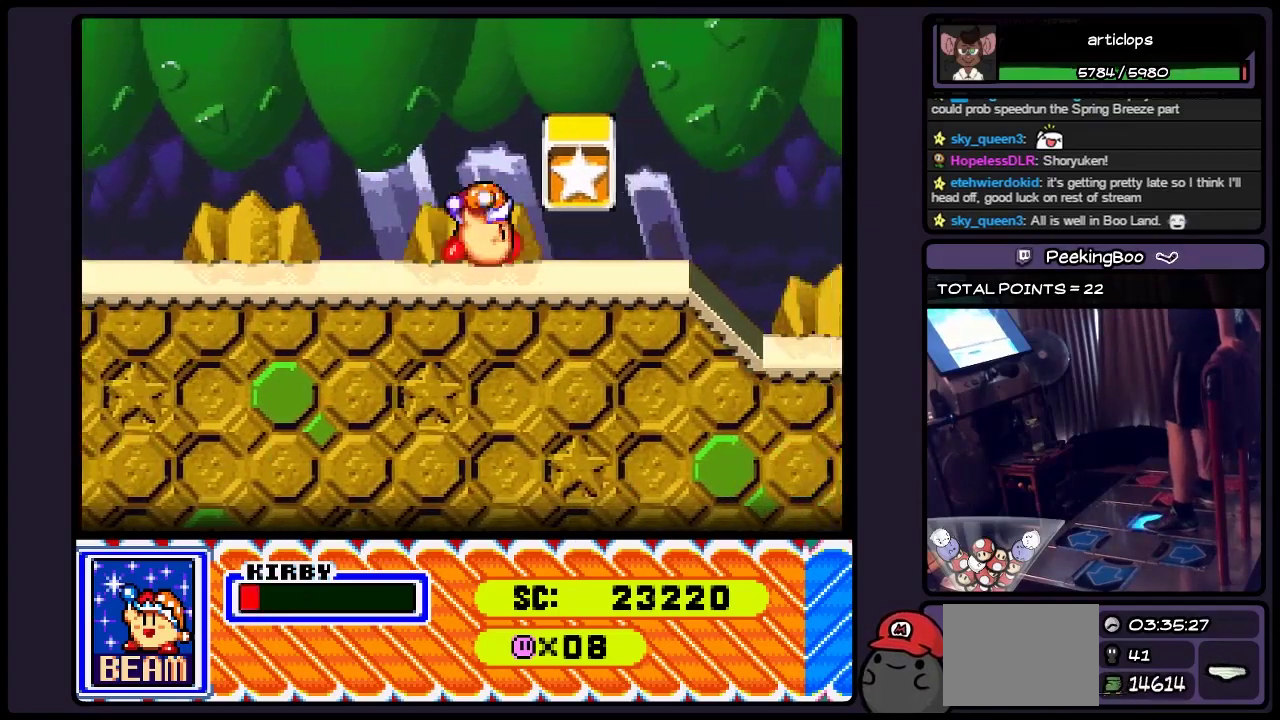
{"buttons": ["DPAD_RIGHT"], "events": []}
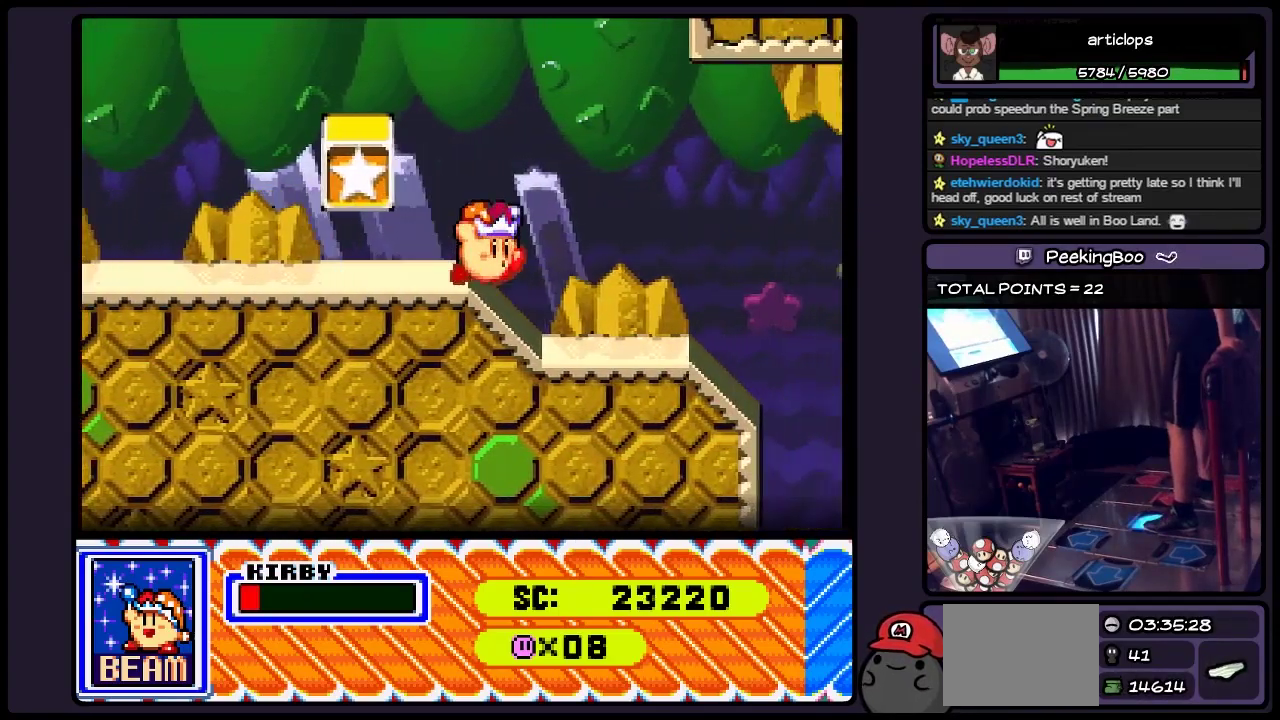
{"buttons": ["B", "DPAD_RIGHT"], "events": [[500, "B", "down"]]}
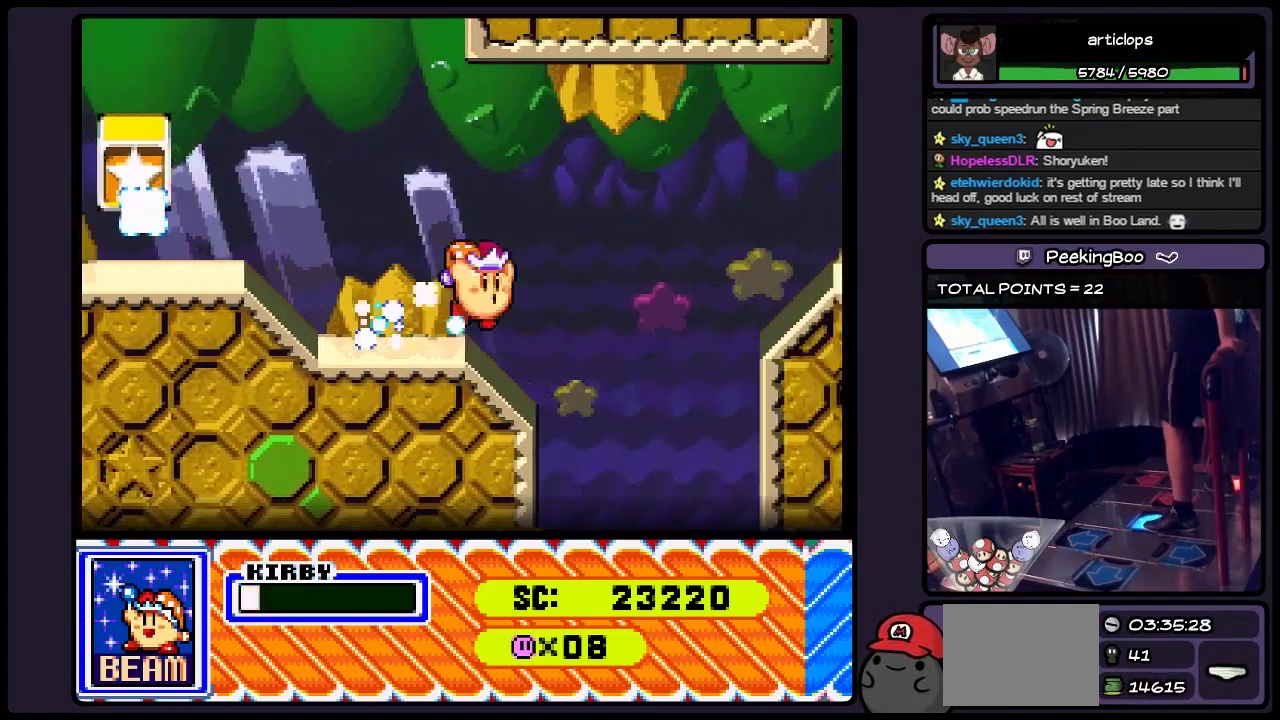
{"buttons": ["DPAD_RIGHT"], "events": [[333, "B", "up"]]}
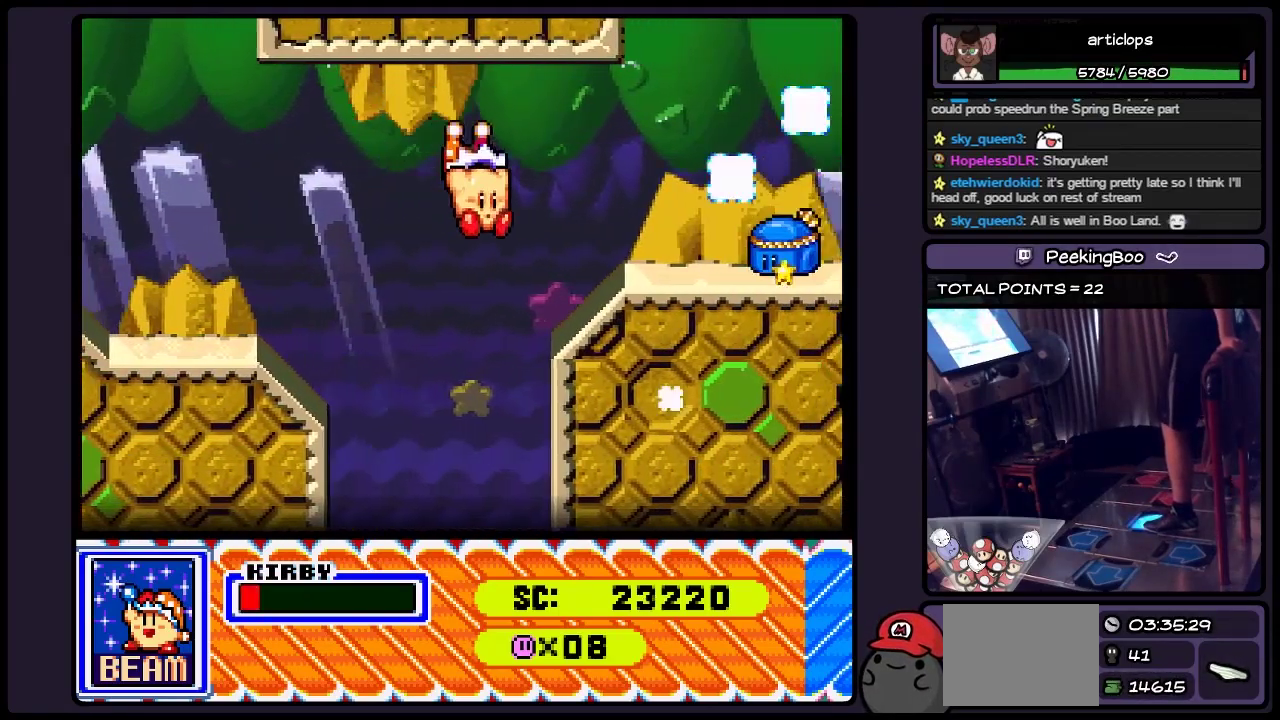
{"buttons": ["B", "DPAD_RIGHT"], "events": [[250, "B", "down"]]}
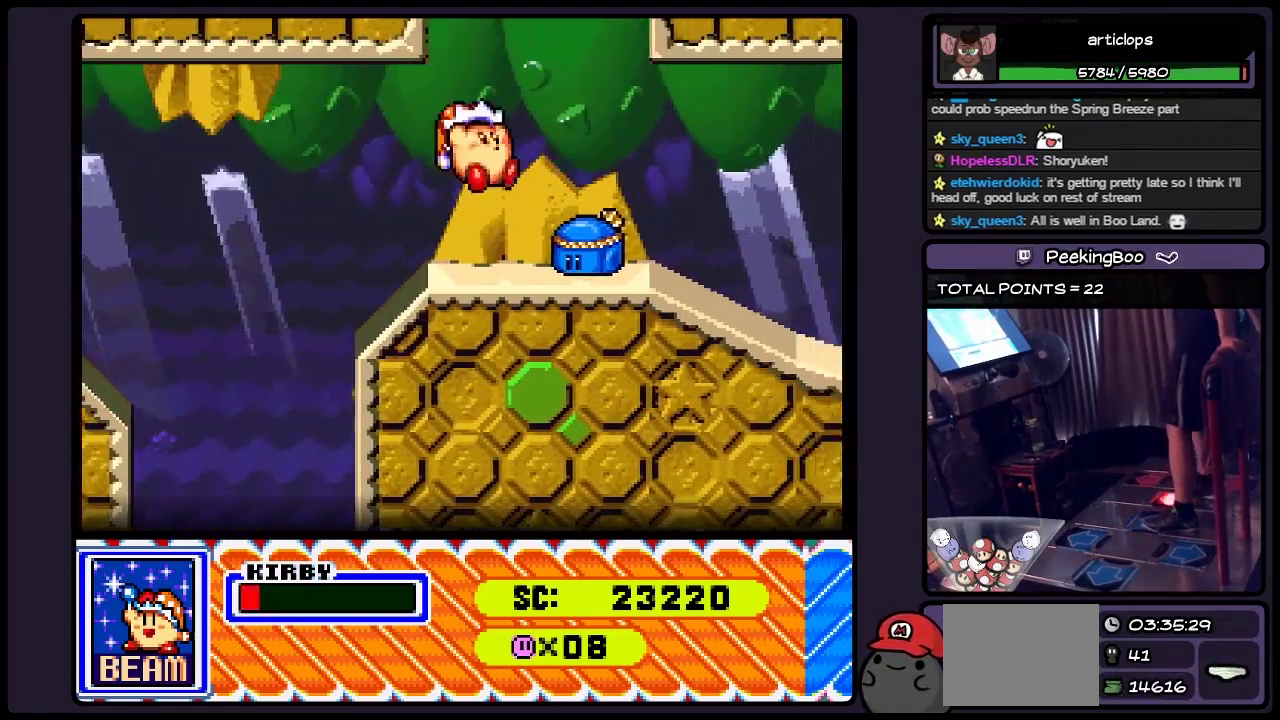
{"buttons": ["Y"], "events": [[50, "B", "up"], [250, "DPAD_RIGHT", "up"], [300, "Y", "down"], [417, "Y", "up"], [500, "Y", "down"]]}
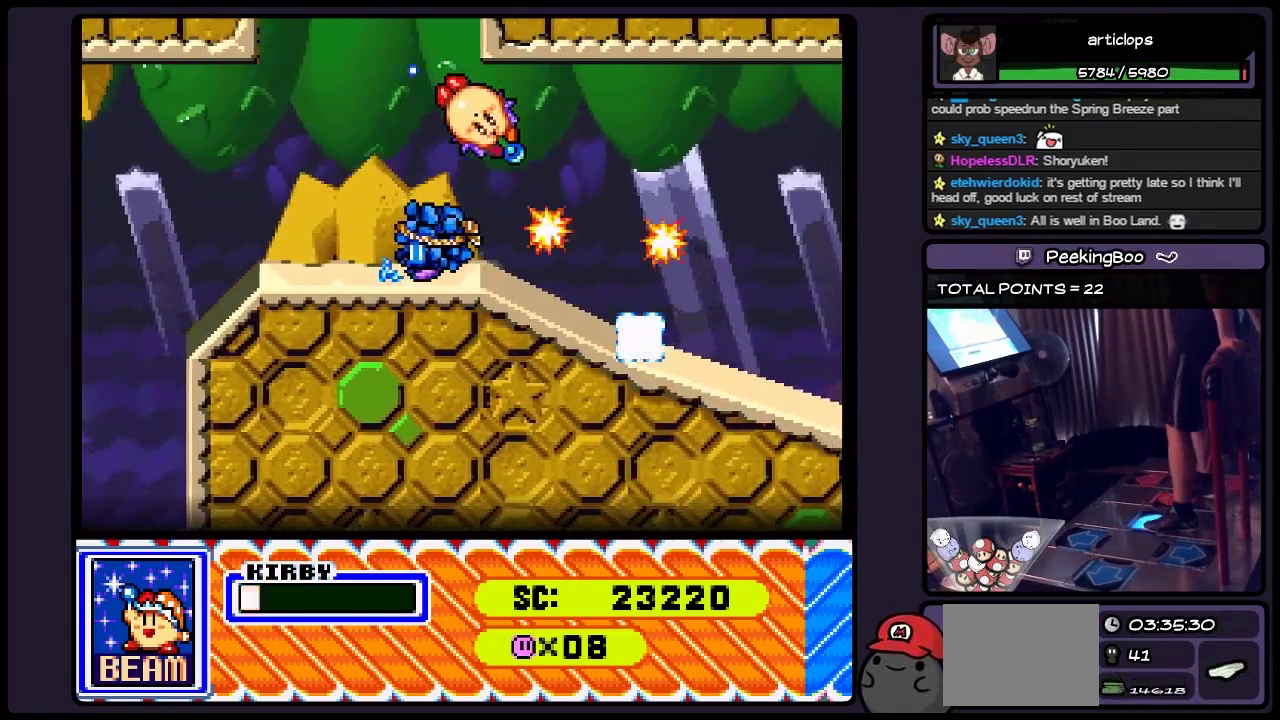
{"buttons": ["DPAD_RIGHT"], "events": [[133, "Y", "up"], [217, "DPAD_RIGHT", "down"], [300, "Y", "down"], [417, "Y", "up"]]}
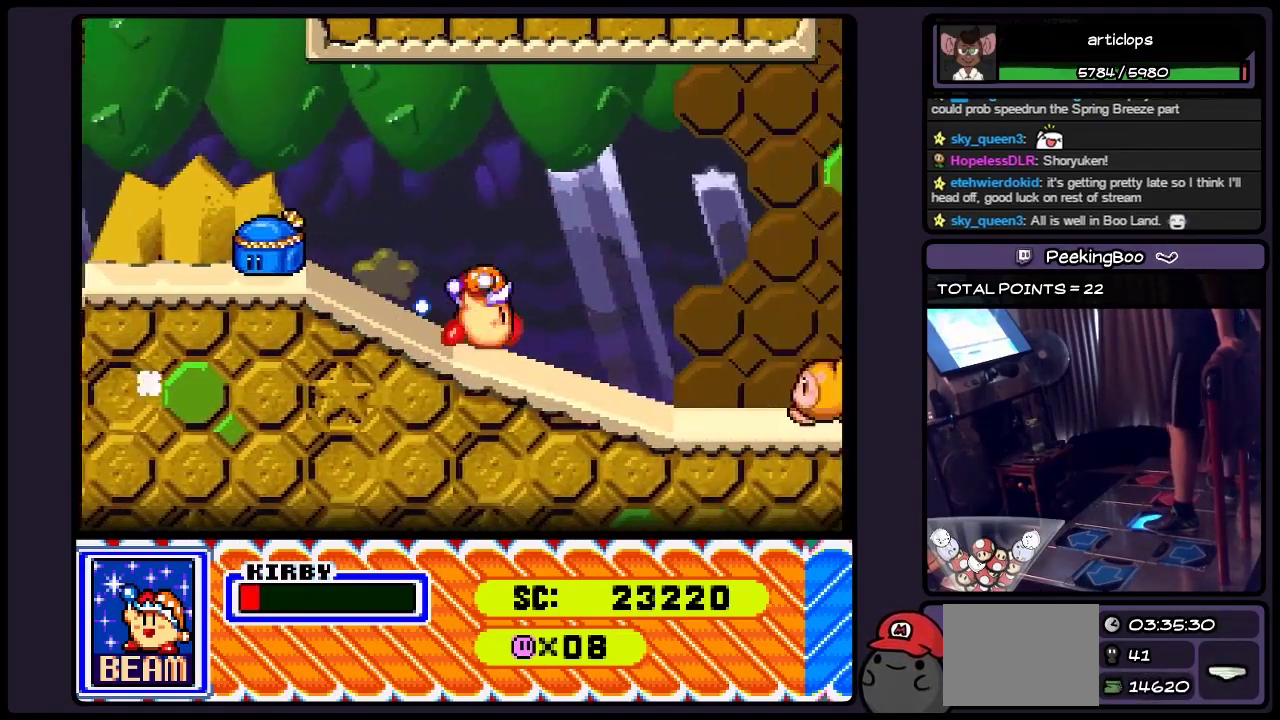
{"buttons": ["B", "DPAD_RIGHT"], "events": [[133, "DPAD_RIGHT", "up"], [300, "DPAD_RIGHT", "down"], [500, "B", "down"]]}
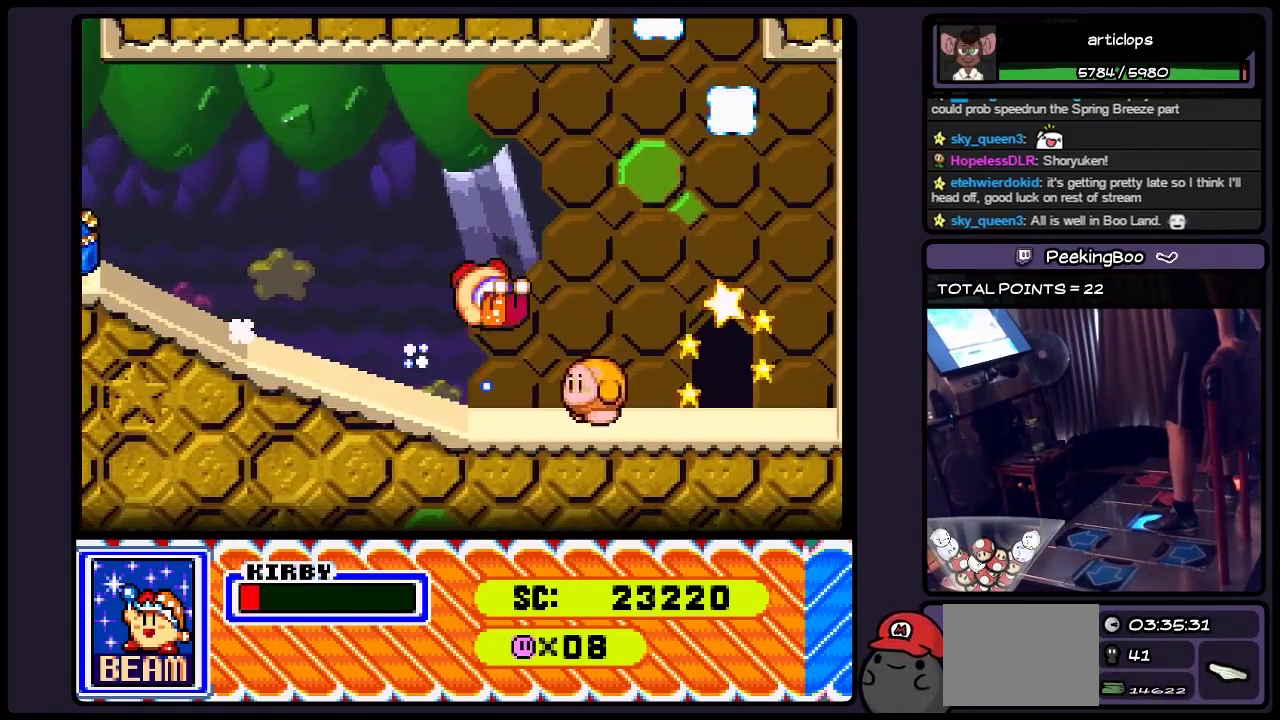
{"buttons": ["DPAD_RIGHT"], "events": [[333, "B", "up"]]}
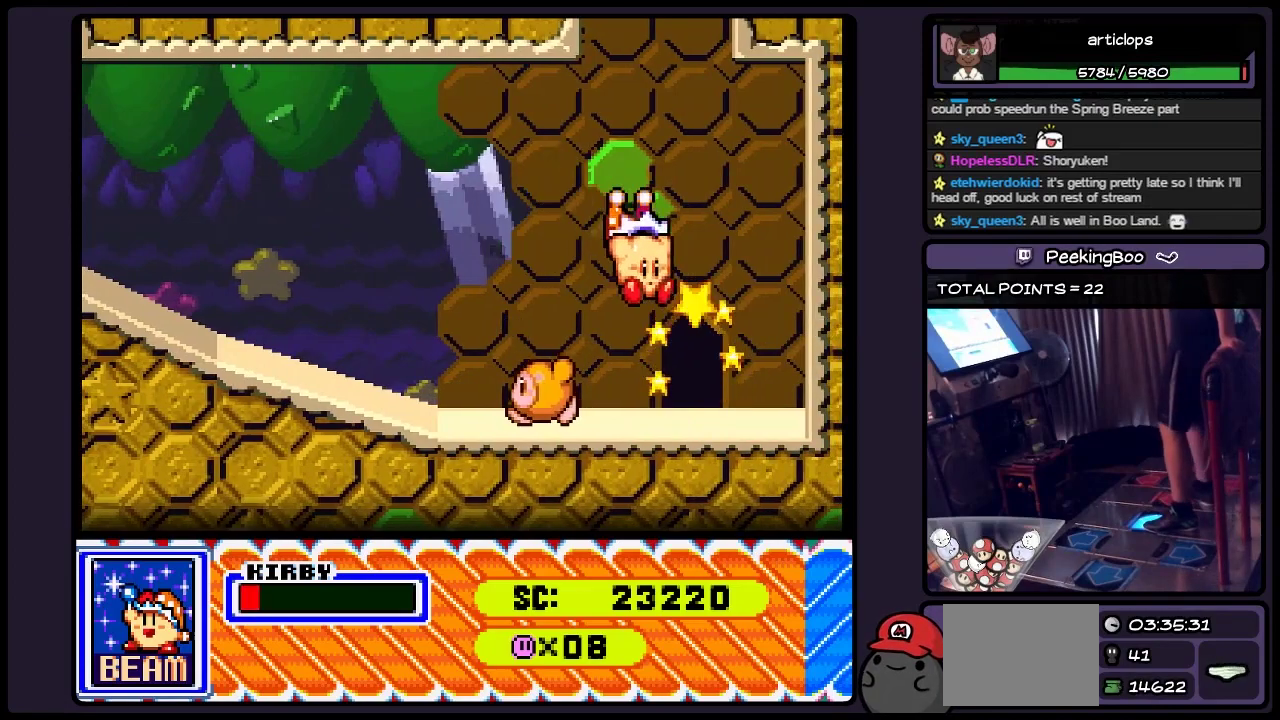
{"buttons": ["DPAD_LEFT"], "events": [[217, "DPAD_RIGHT", "up"], [417, "DPAD_LEFT", "down"]]}